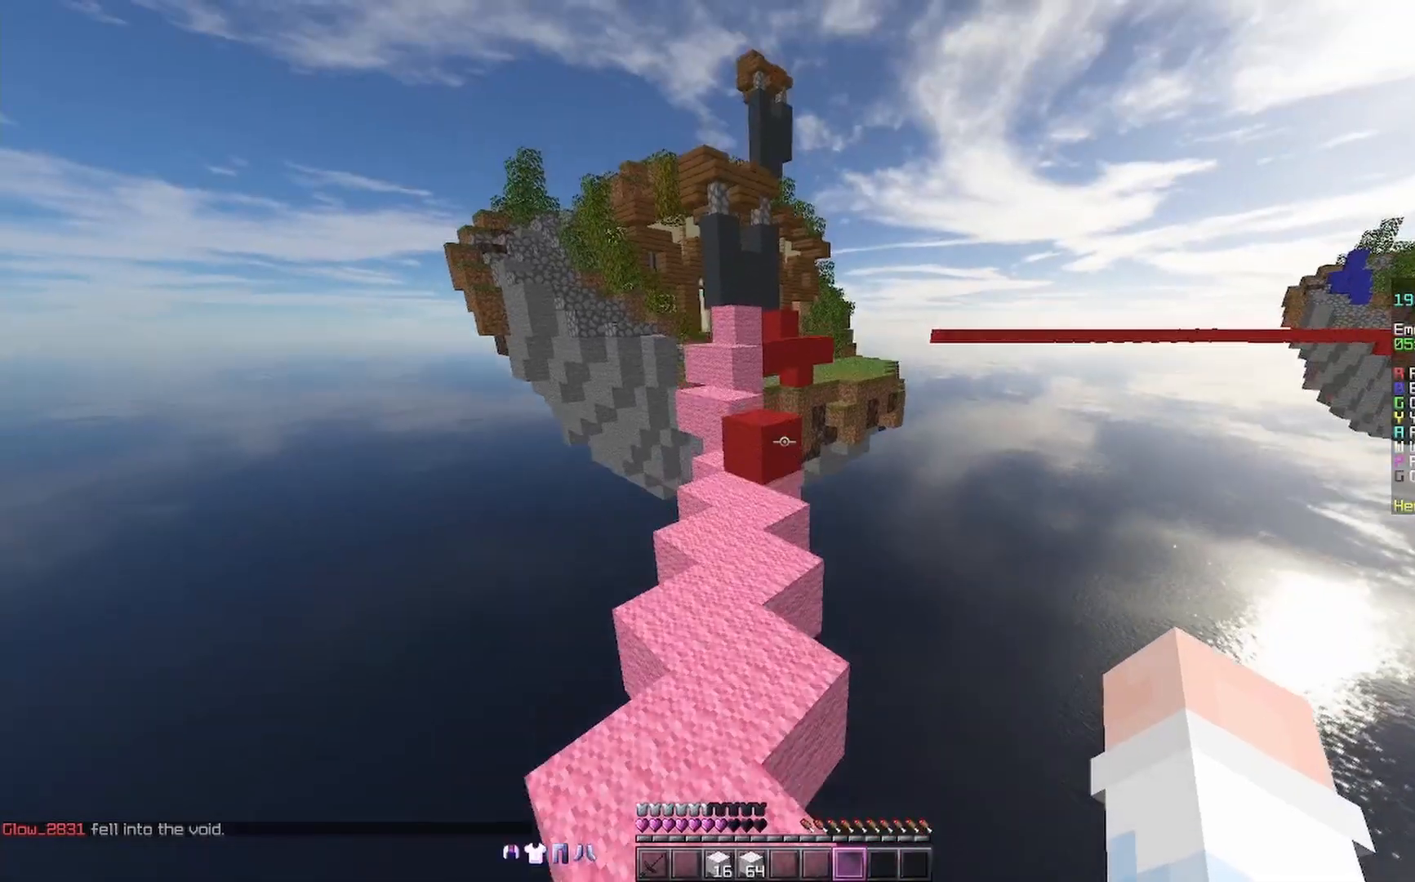
Gameplay with keyboard and mouse; each line is a JSON object with the keys and mouse buttons held at the frame after it. "events" lists presses ("down") and releases ("up") of "a", "d", "s", "space", "w", "mouse_left" and "mouse_right" between this image and that frame as [ms after this image, input, new state], when the widget could be followed in between. "mouse_left", "mouse_right" = the "left", "right" buttons of the "mouse" list. No other keys are recorded. Fast repeated clicks can show as one long hold. Mouse movement is not recorded.
{"keys": ["w"], "mouse": [], "events": [[33, "mouse_right", "down"], [33, "space", "up"], [67, "a", "down"], [67, "mouse_right", "up"], [167, "a", "up"], [267, "mouse_right", "down"], [367, "mouse_right", "up"]]}
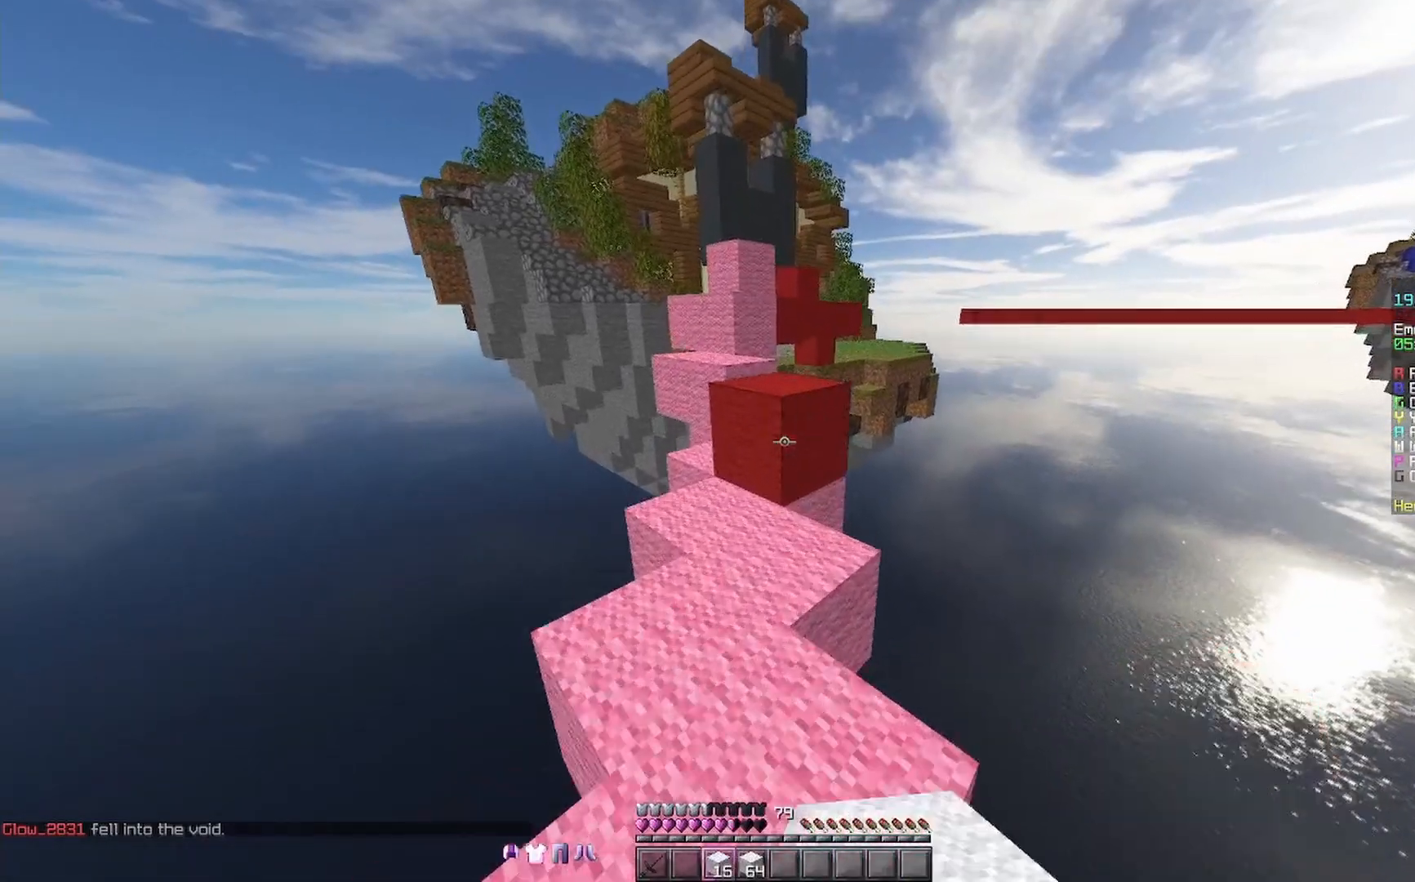
{"keys": ["w"], "mouse": [], "events": [[133, "mouse_left", "down"], [133, "space", "down"], [167, "mouse_left", "up"], [267, "mouse_left", "down"], [333, "mouse_left", "up"], [333, "space", "up"]]}
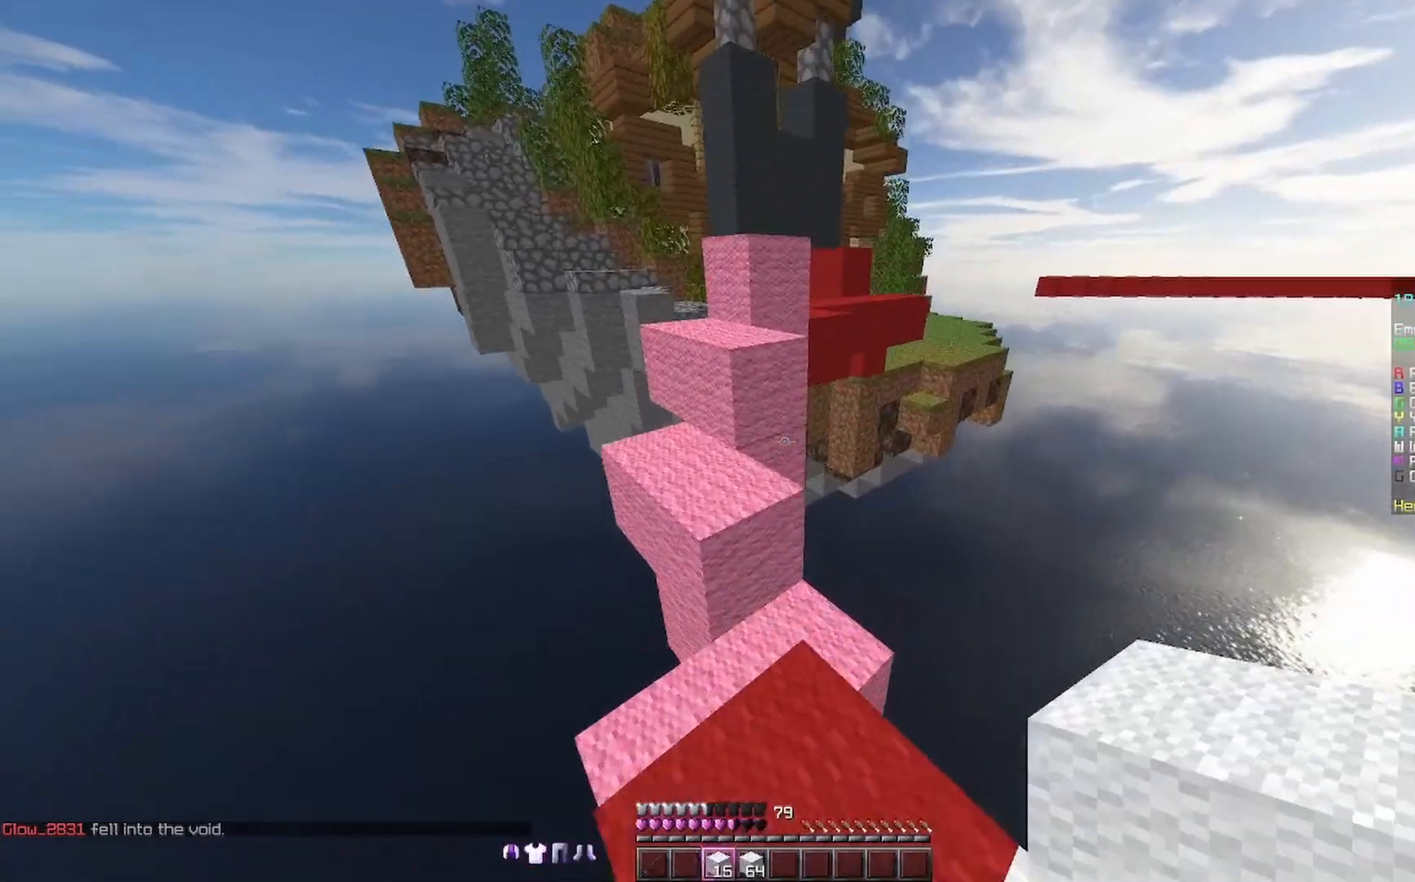
{"keys": ["a", "w"], "mouse": [], "events": [[67, "mouse_left", "down"], [167, "mouse_left", "up"], [233, "space", "down"], [267, "mouse_left", "down"], [333, "a", "down"], [333, "mouse_left", "up"], [367, "mouse_left", "down"], [367, "space", "up"], [467, "mouse_left", "up"]]}
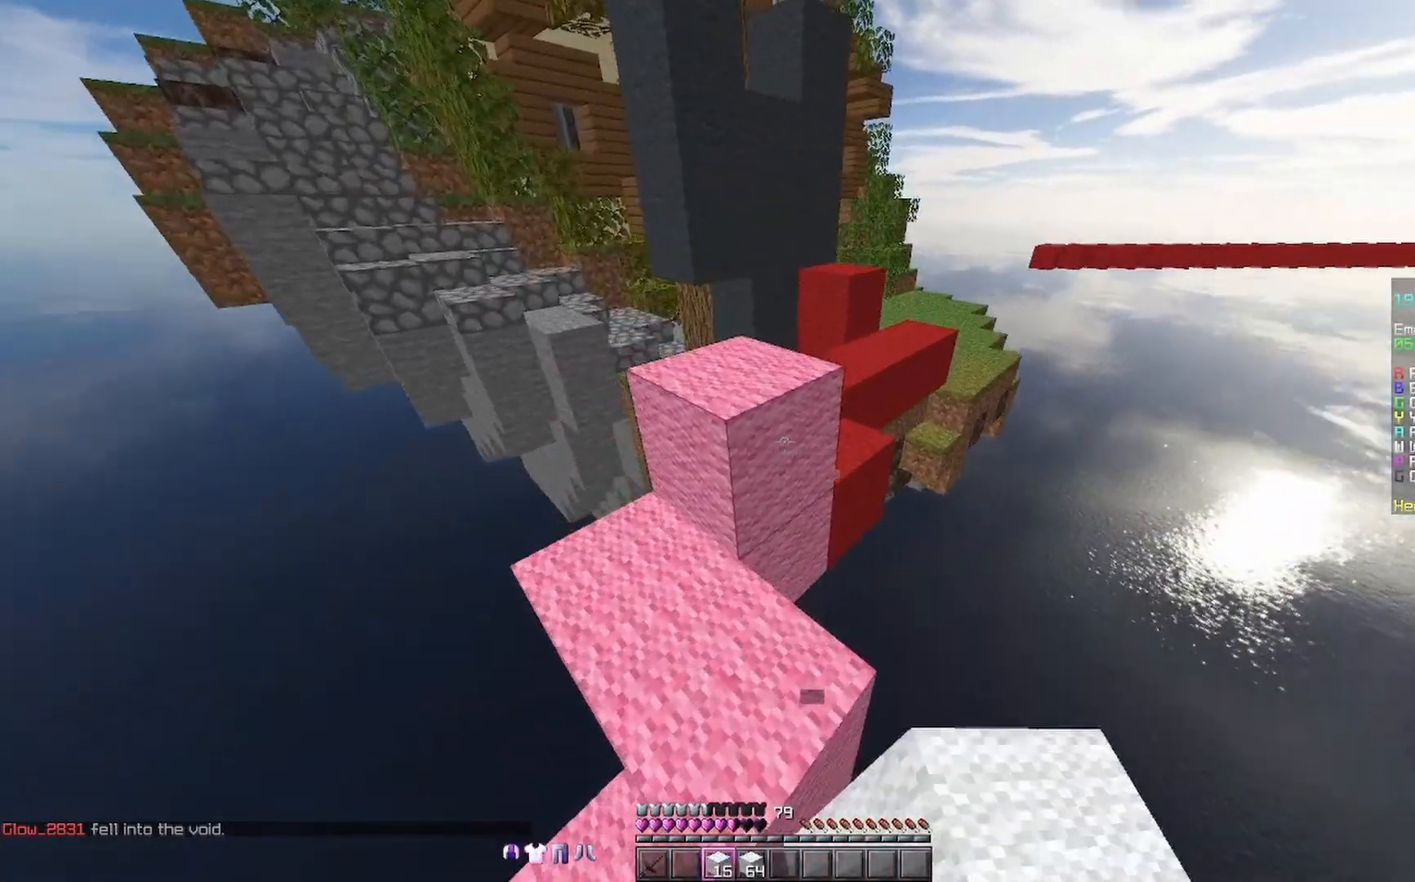
{"keys": ["w"], "mouse": [], "events": [[33, "a", "up"], [33, "w", "up"], [467, "w", "down"]]}
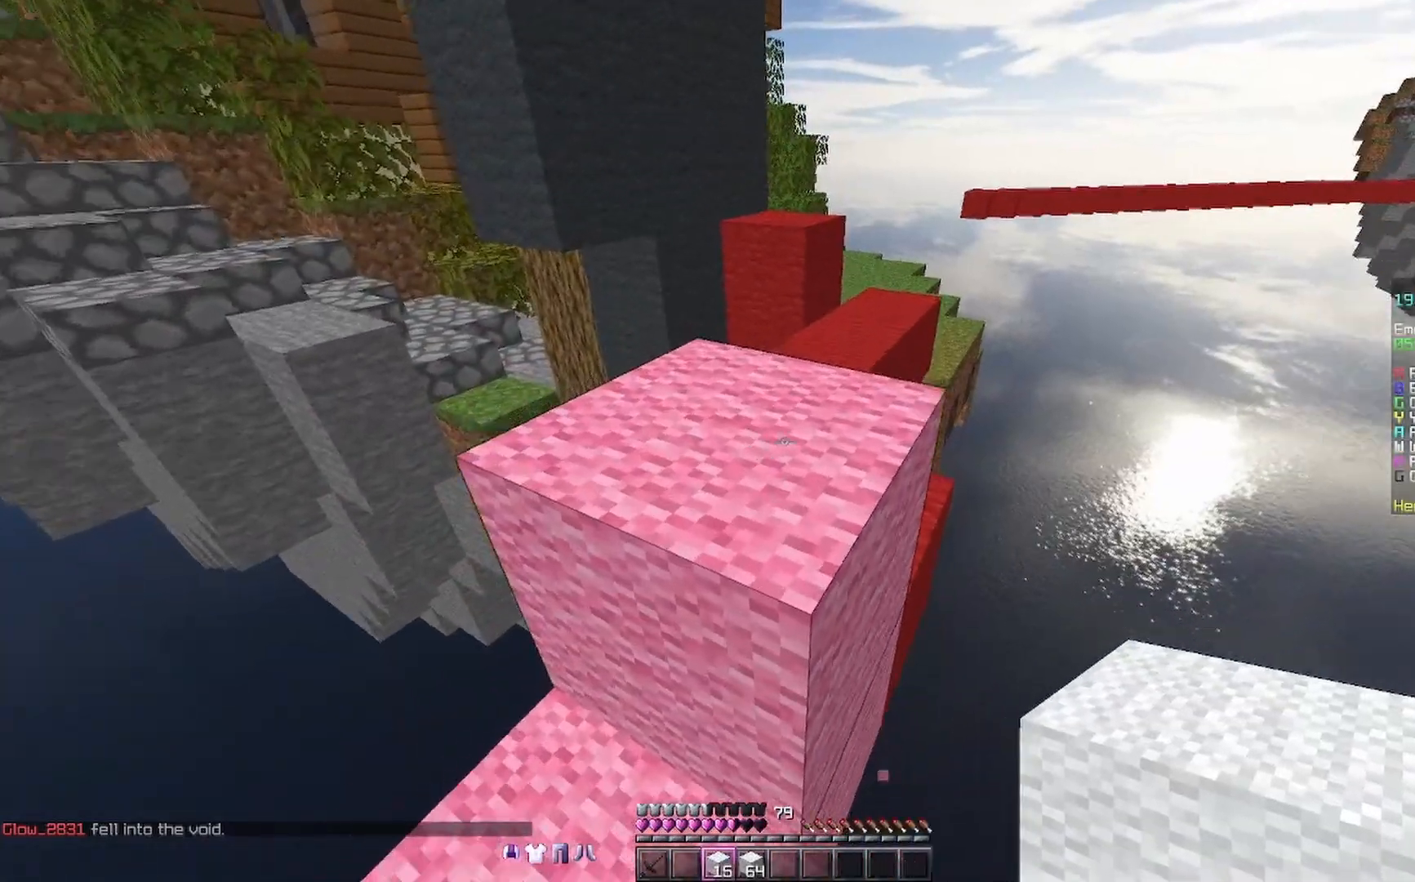
{"keys": ["space", "w"], "mouse": [], "events": [[33, "space", "down"], [167, "space", "up"], [467, "space", "down"]]}
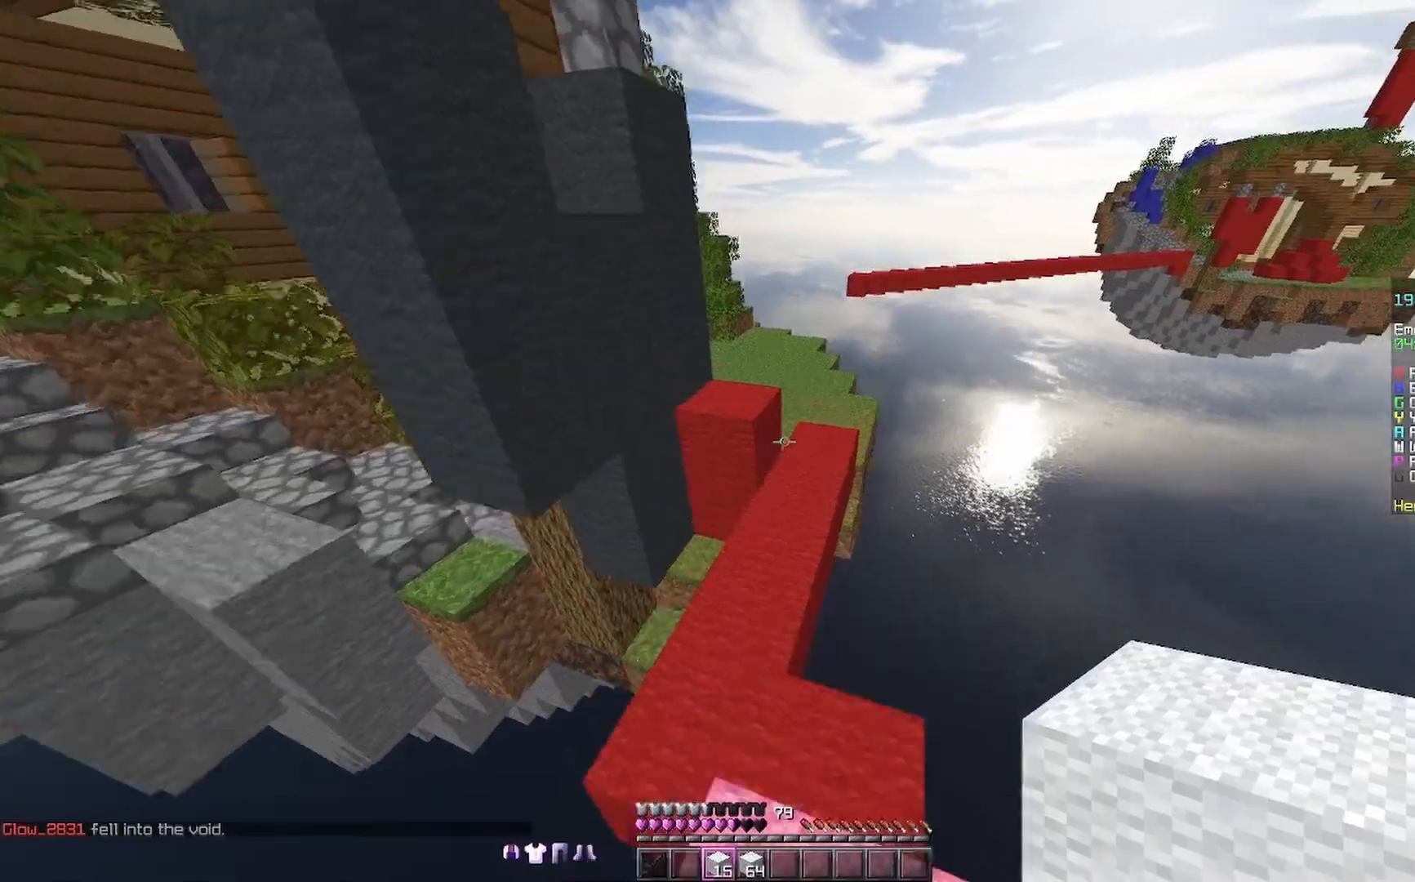
{"keys": ["w"], "mouse": ["left"], "events": [[133, "mouse_left", "down"], [167, "mouse_left", "up"], [233, "space", "up"], [267, "mouse_left", "down"], [367, "mouse_left", "up"], [467, "mouse_left", "down"]]}
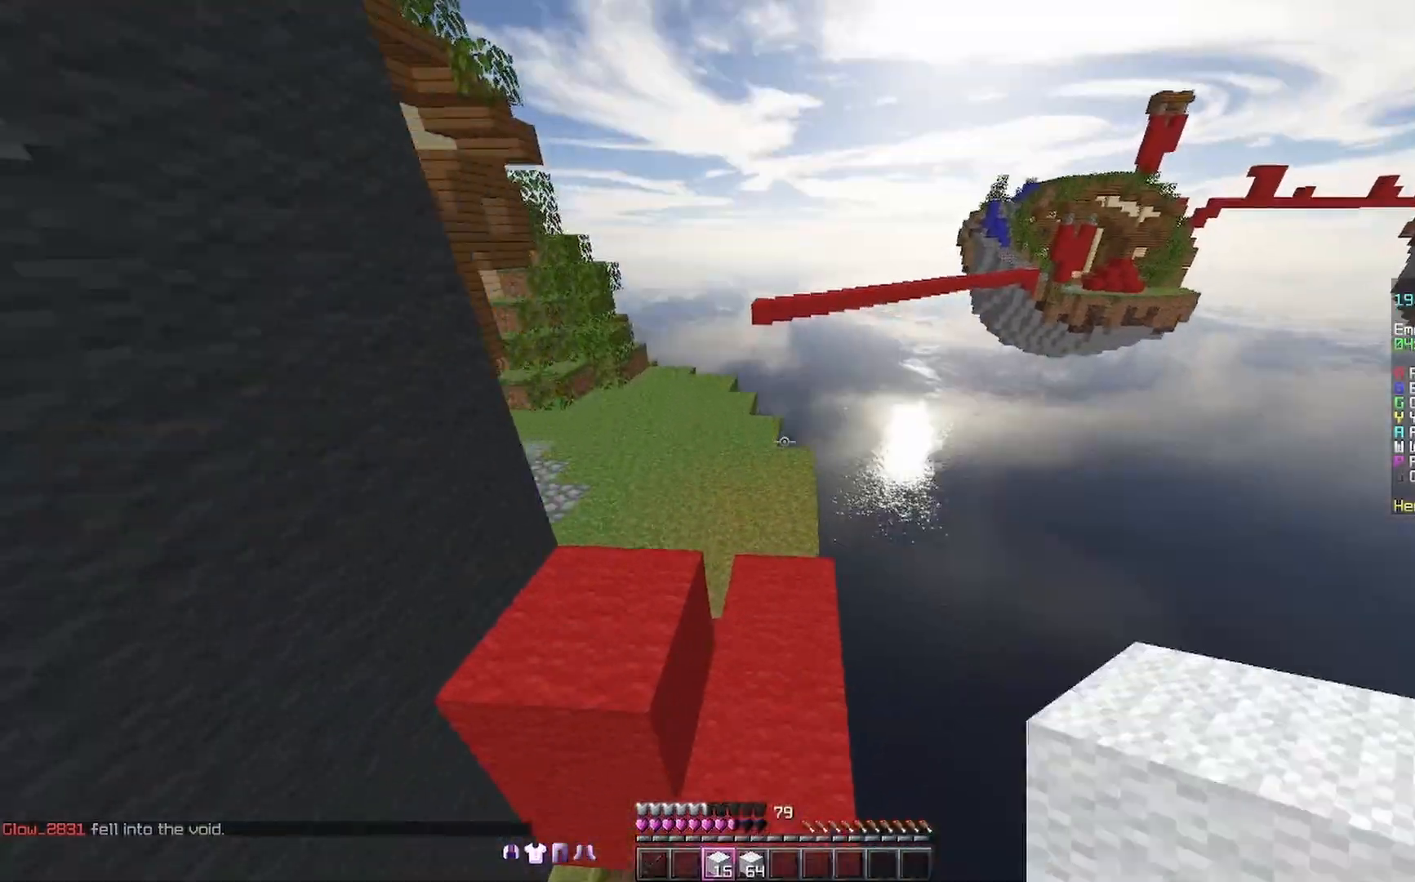
{"keys": ["a", "w"], "mouse": ["left"], "events": [[67, "mouse_left", "up"], [167, "mouse_left", "down"], [233, "mouse_left", "up"], [333, "a", "down"], [333, "mouse_left", "down"], [400, "mouse_left", "up"], [433, "mouse_left", "down"]]}
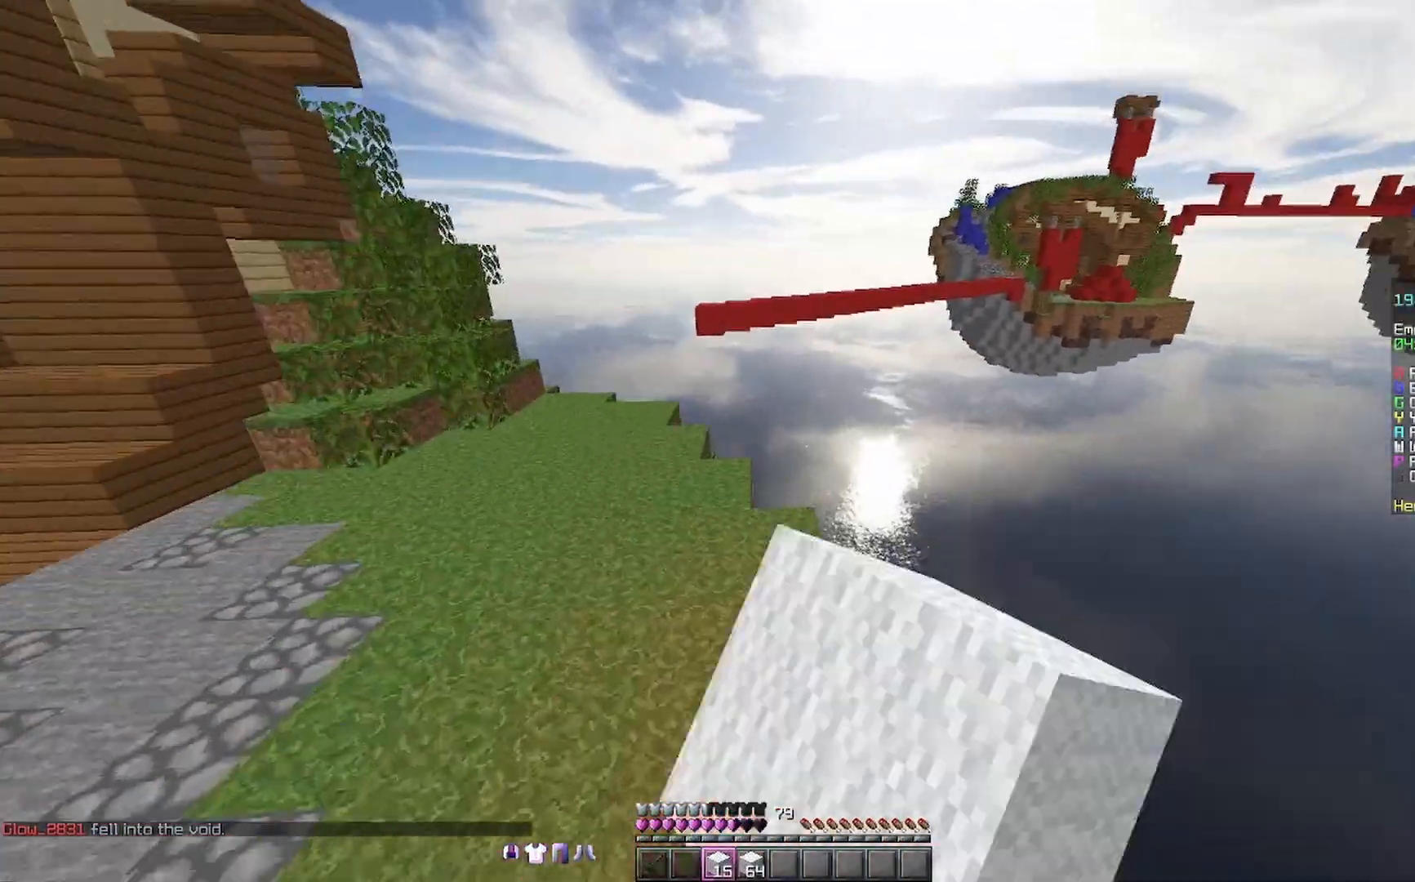
{"keys": ["a", "w"], "mouse": [], "events": [[33, "mouse_left", "up"], [133, "mouse_left", "down"], [233, "mouse_left", "up"], [267, "mouse_left", "down"], [333, "mouse_left", "up"], [433, "mouse_left", "down"], [467, "mouse_left", "up"]]}
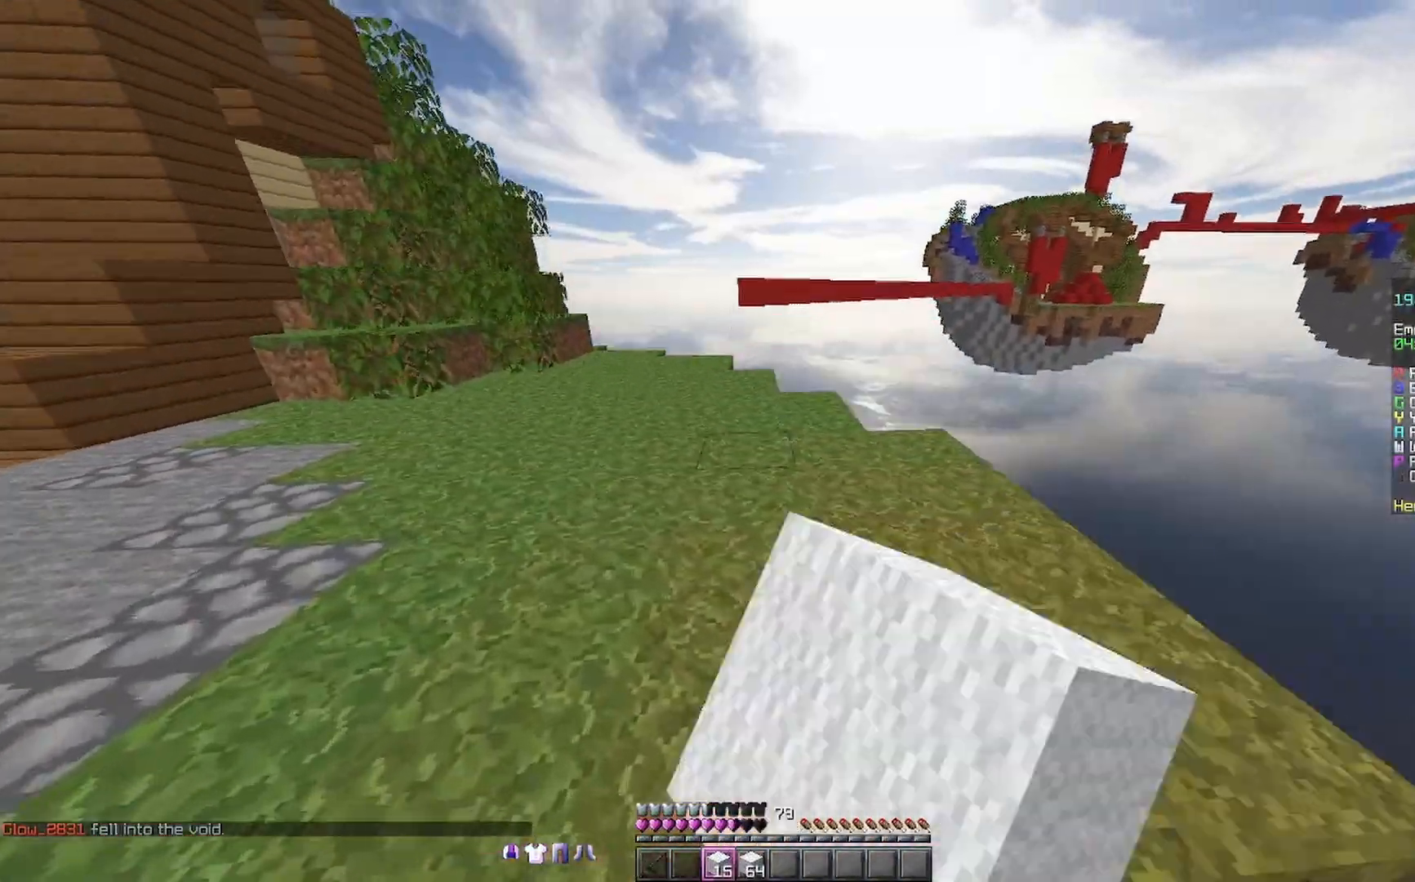
{"keys": ["a", "space", "w"], "mouse": [], "events": [[33, "mouse_left", "down"], [167, "mouse_left", "up"], [367, "space", "down"], [433, "a", "up"], [500, "a", "down"]]}
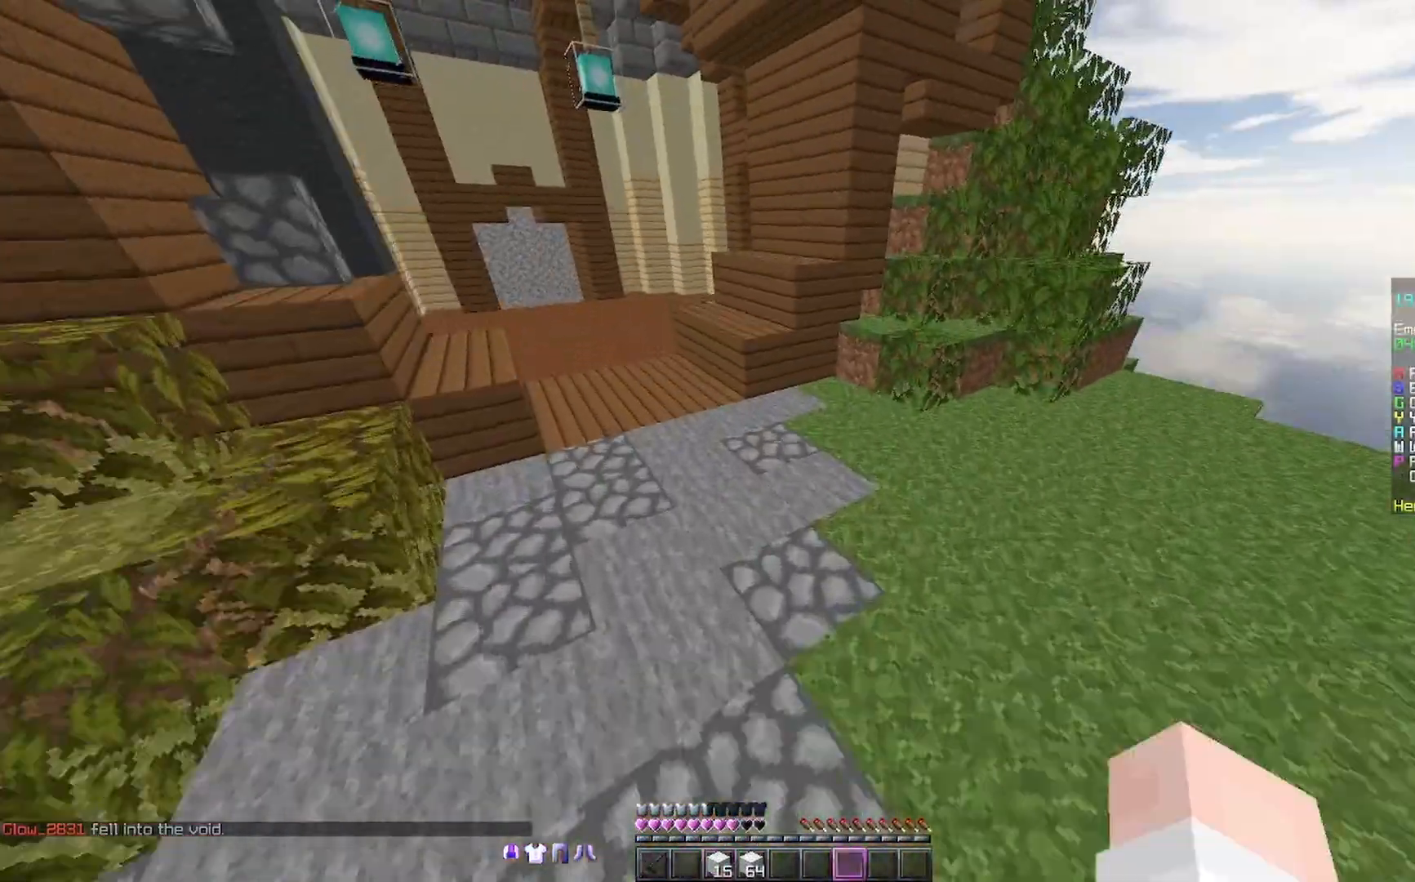
{"keys": ["space", "w"], "mouse": [], "events": [[167, "mouse_right", "down"], [233, "a", "up"], [333, "mouse_right", "up"]]}
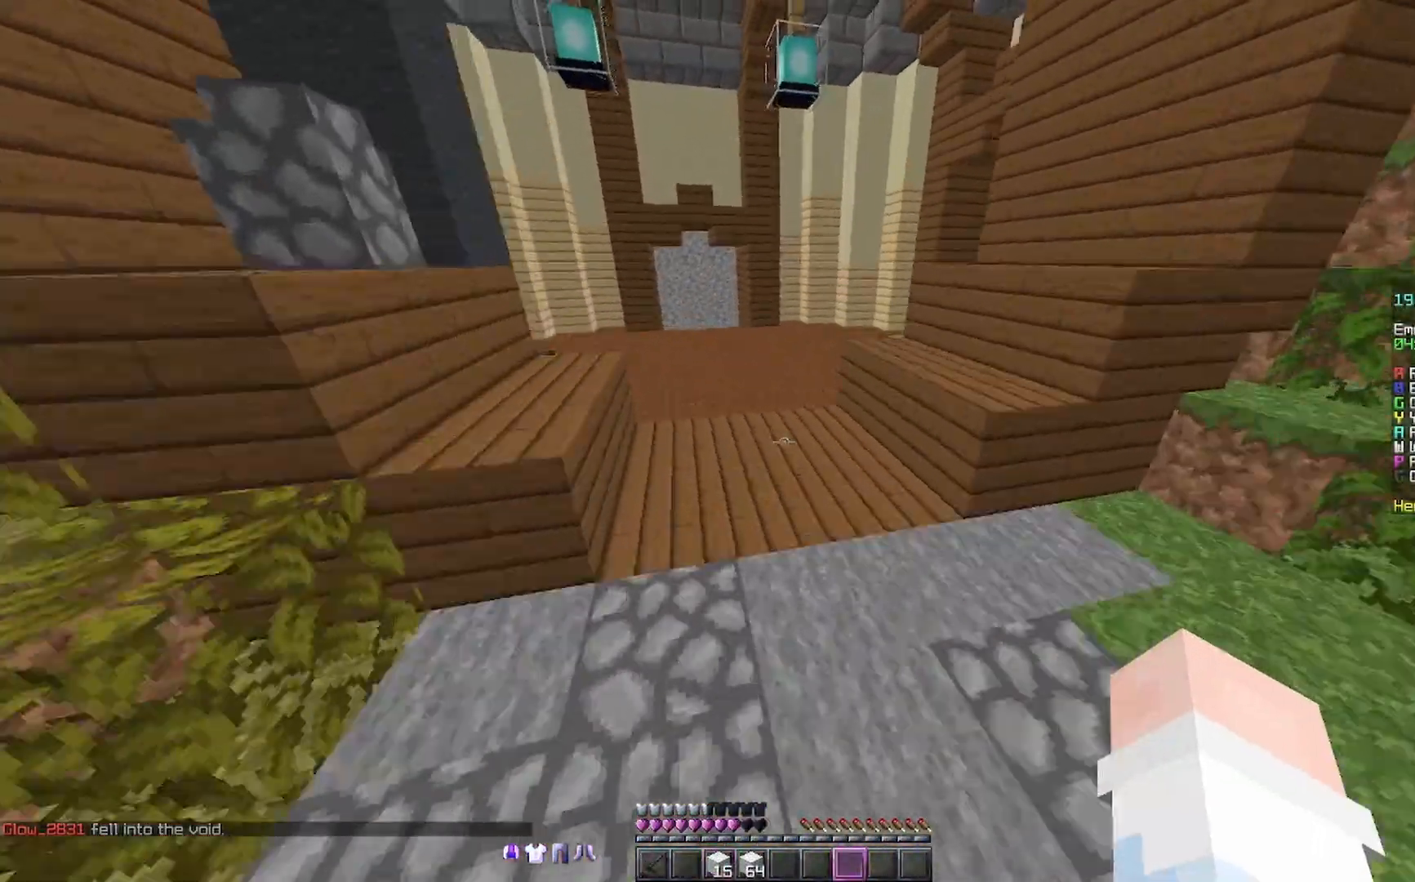
{"keys": ["a", "space", "w"], "mouse": [], "events": [[133, "a", "down"], [233, "mouse_right", "down"], [267, "mouse_right", "up"]]}
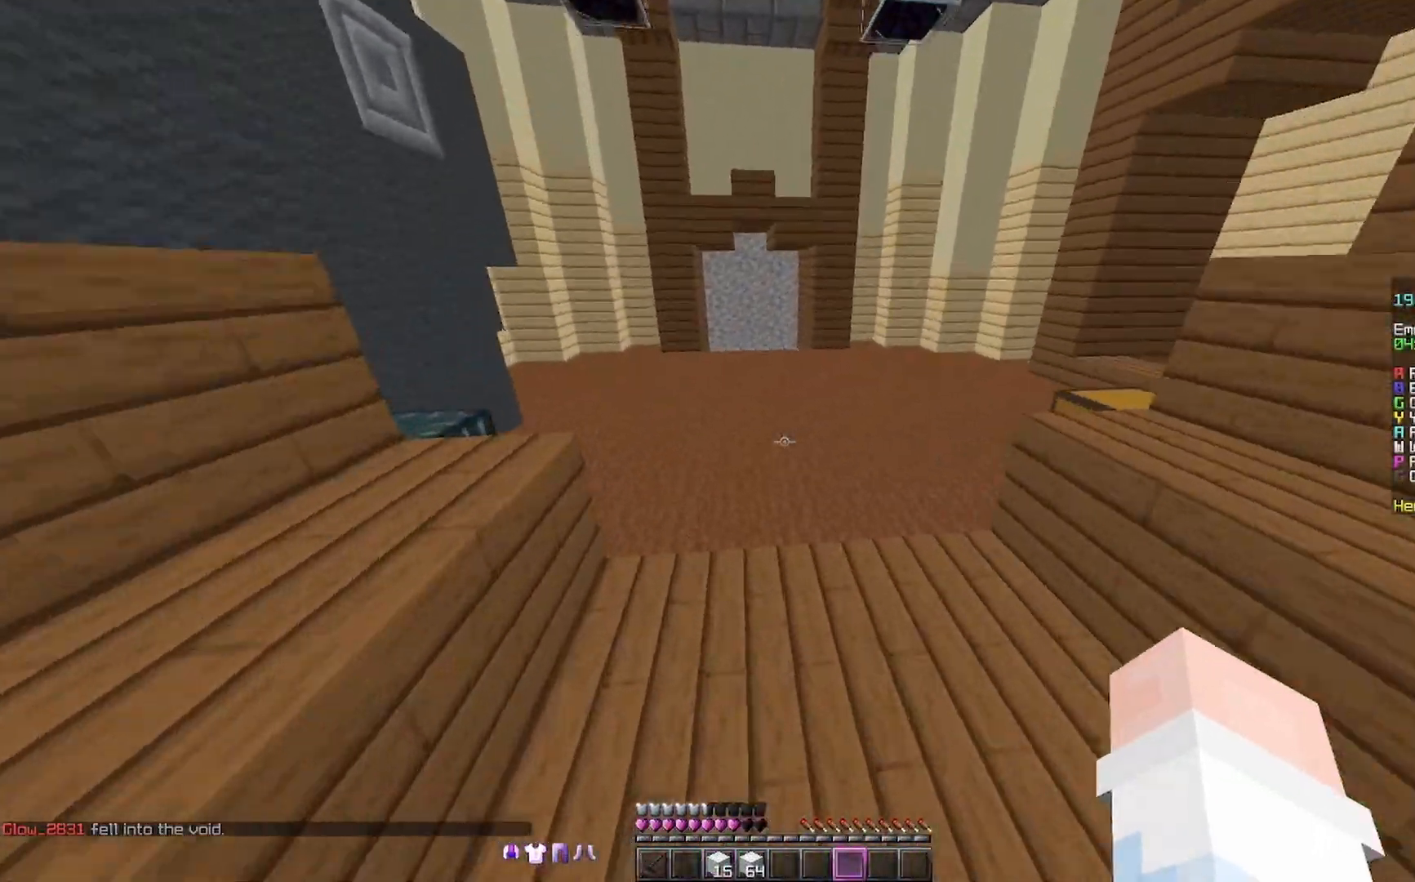
{"keys": ["space", "w"], "mouse": [], "events": [[67, "a", "up"], [333, "mouse_right", "down"], [433, "mouse_right", "up"]]}
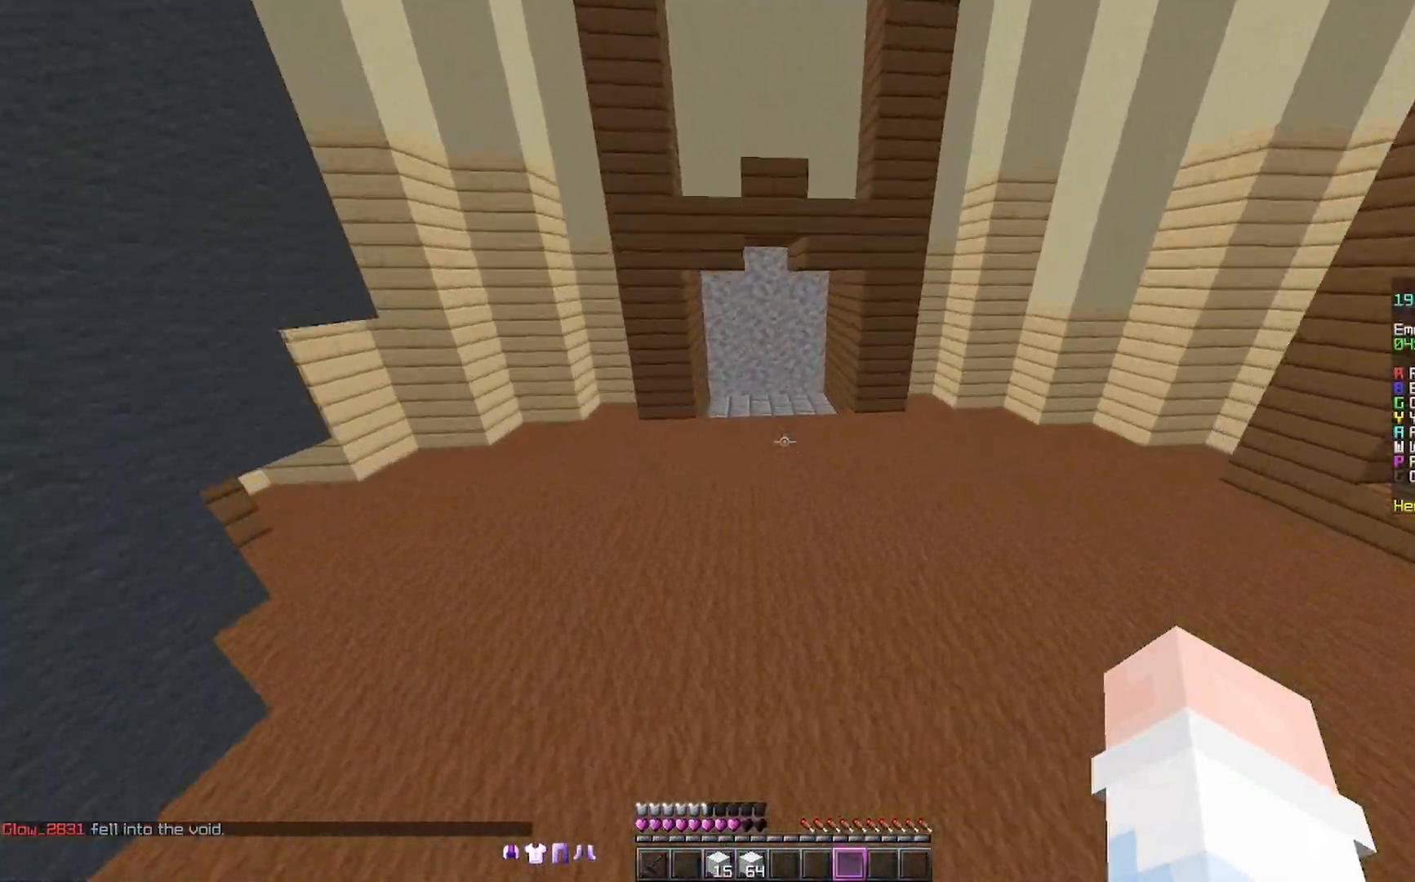
{"keys": ["w"], "mouse": ["right"], "events": [[167, "mouse_right", "down"], [233, "mouse_right", "up"], [267, "mouse_right", "down"], [333, "mouse_right", "up"], [367, "space", "up"], [467, "mouse_right", "down"]]}
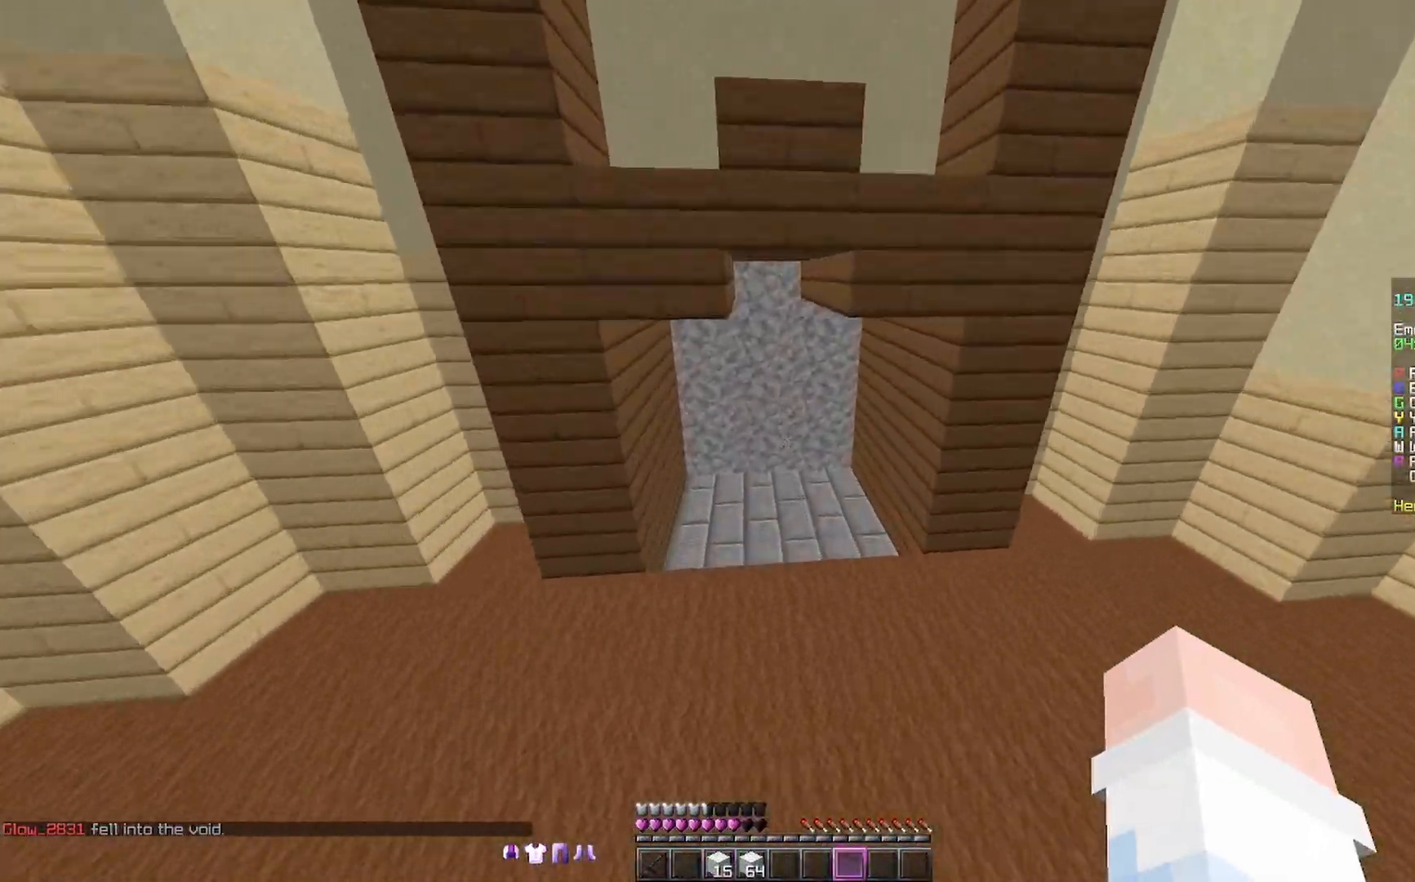
{"keys": ["d", "w"], "mouse": [], "events": [[33, "mouse_right", "up"], [267, "d", "down"]]}
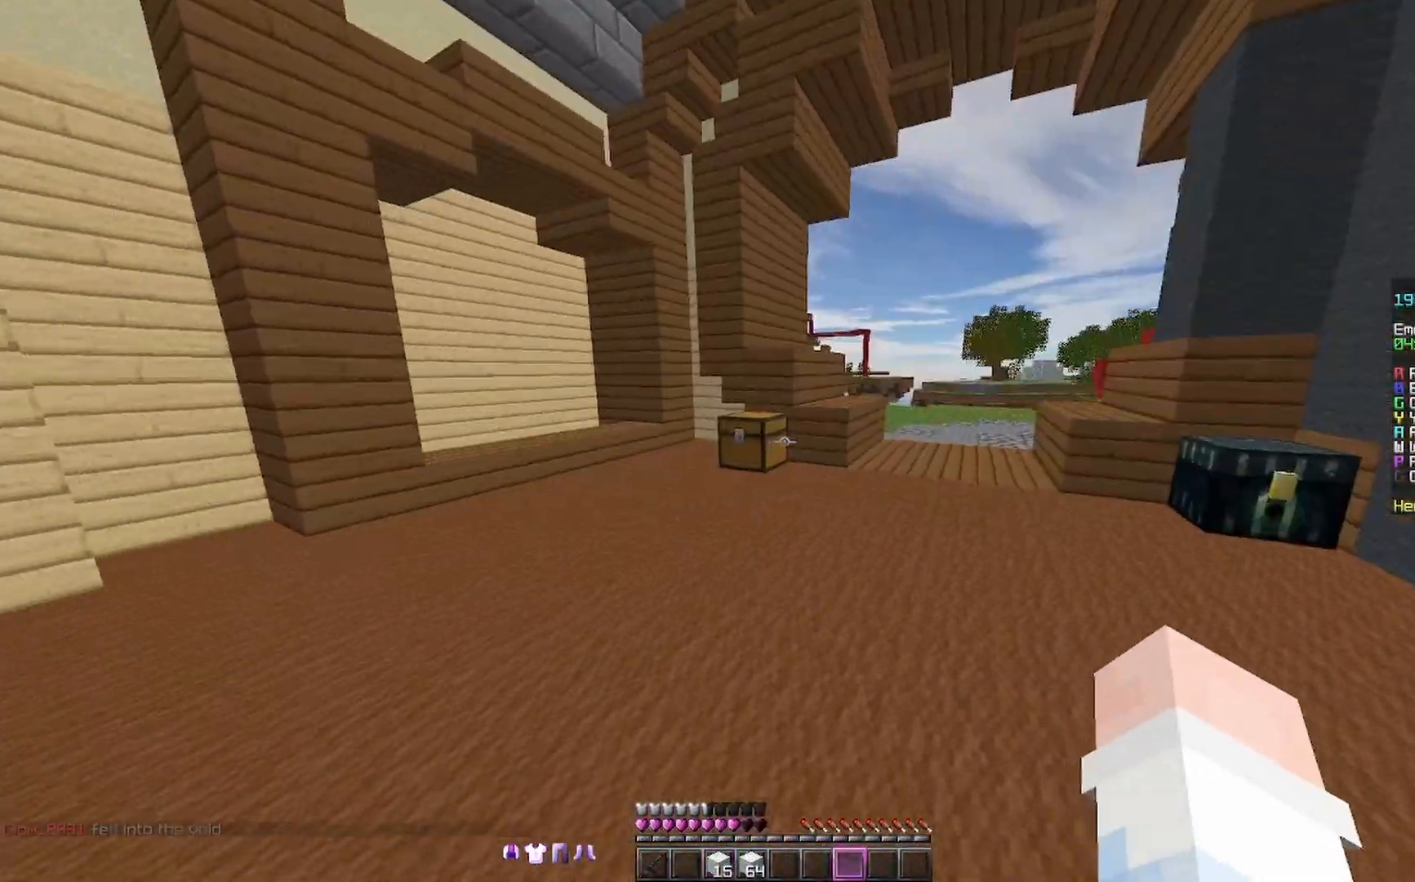
{"keys": ["w"], "mouse": ["right"], "events": [[67, "d", "up"], [367, "mouse_right", "down"]]}